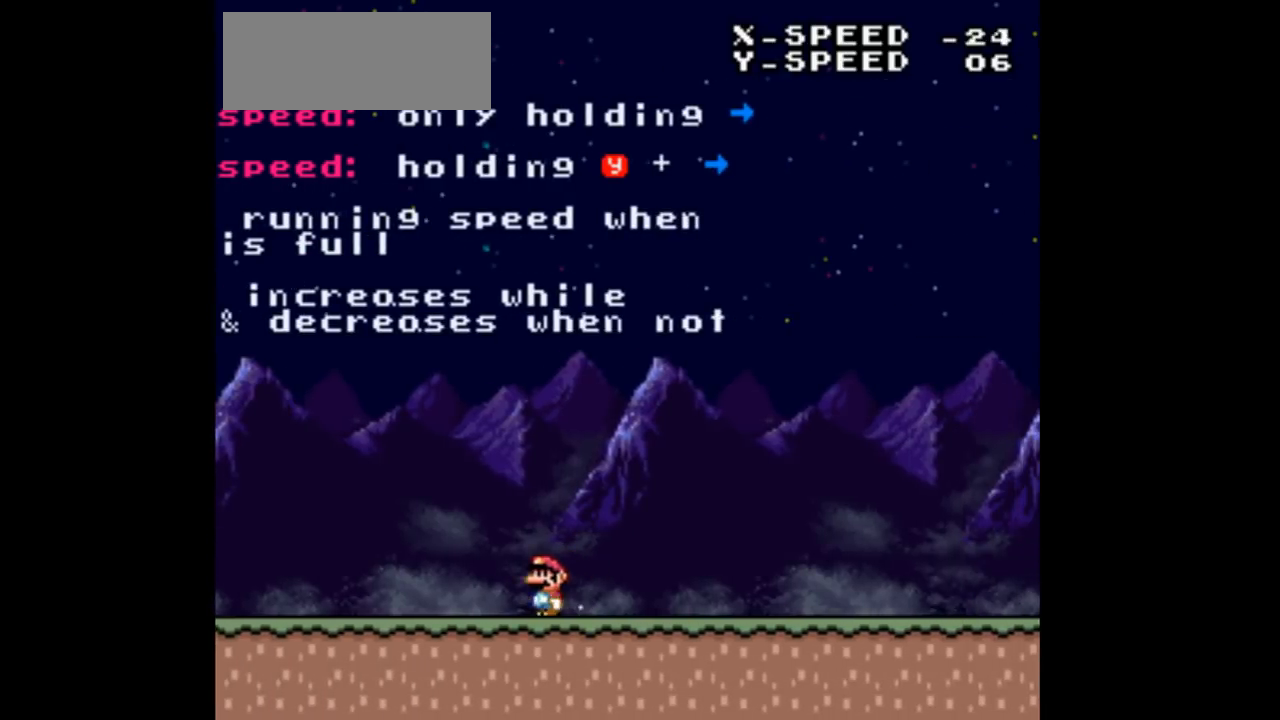
Gameplay with a controller (Nintendo layout); each line is a JSON object with the inputs held at the frame after it. "events" lists button and stick changes between this image and that frame as [ms after this image, input, new state], when the widget could be followed in between. Not read: L3 R3 Y.
{"buttons": ["DPAD_LEFT"], "events": []}
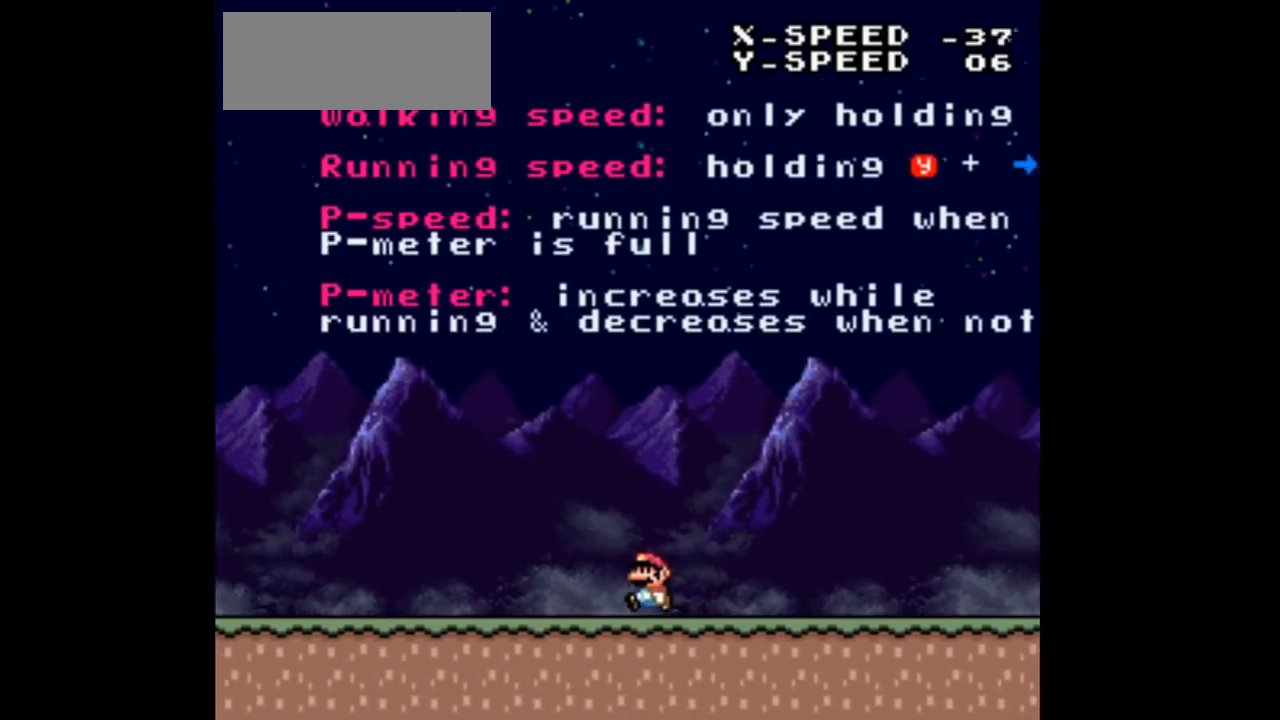
{"buttons": ["DPAD_LEFT"], "events": []}
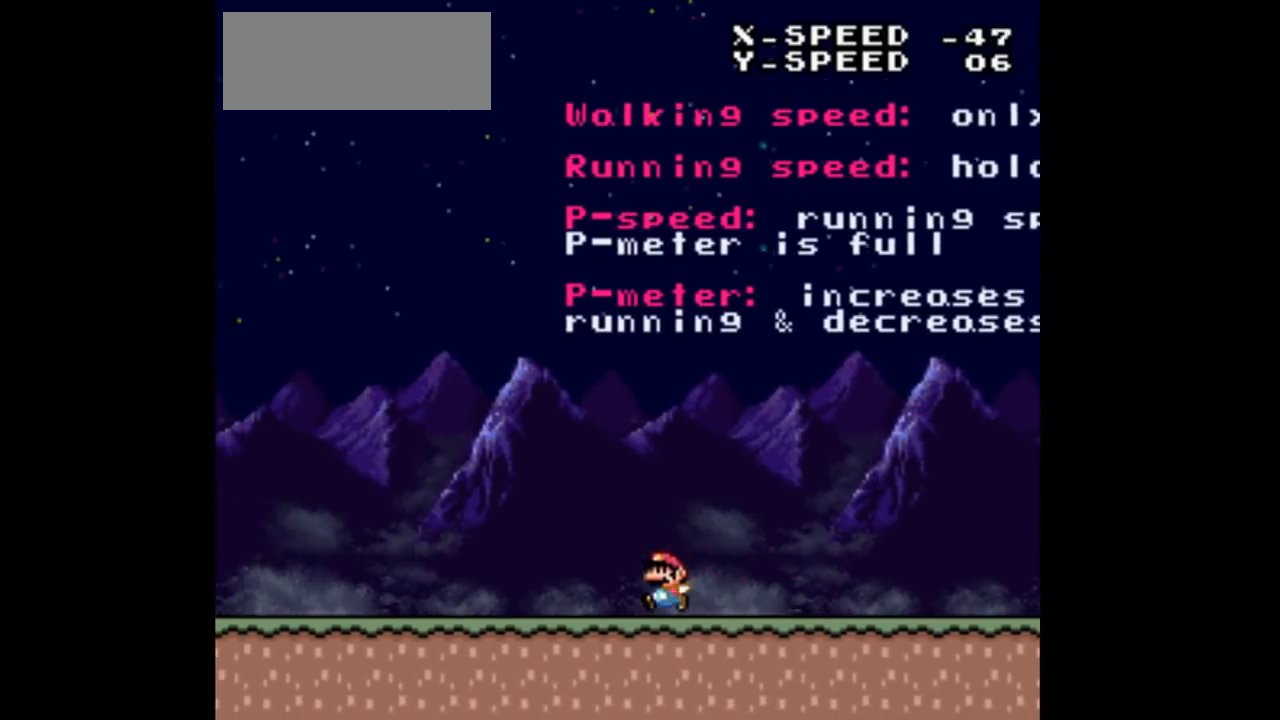
{"buttons": ["DPAD_RIGHT"], "events": [[233, "DPAD_LEFT", "up"], [233, "DPAD_RIGHT", "down"]]}
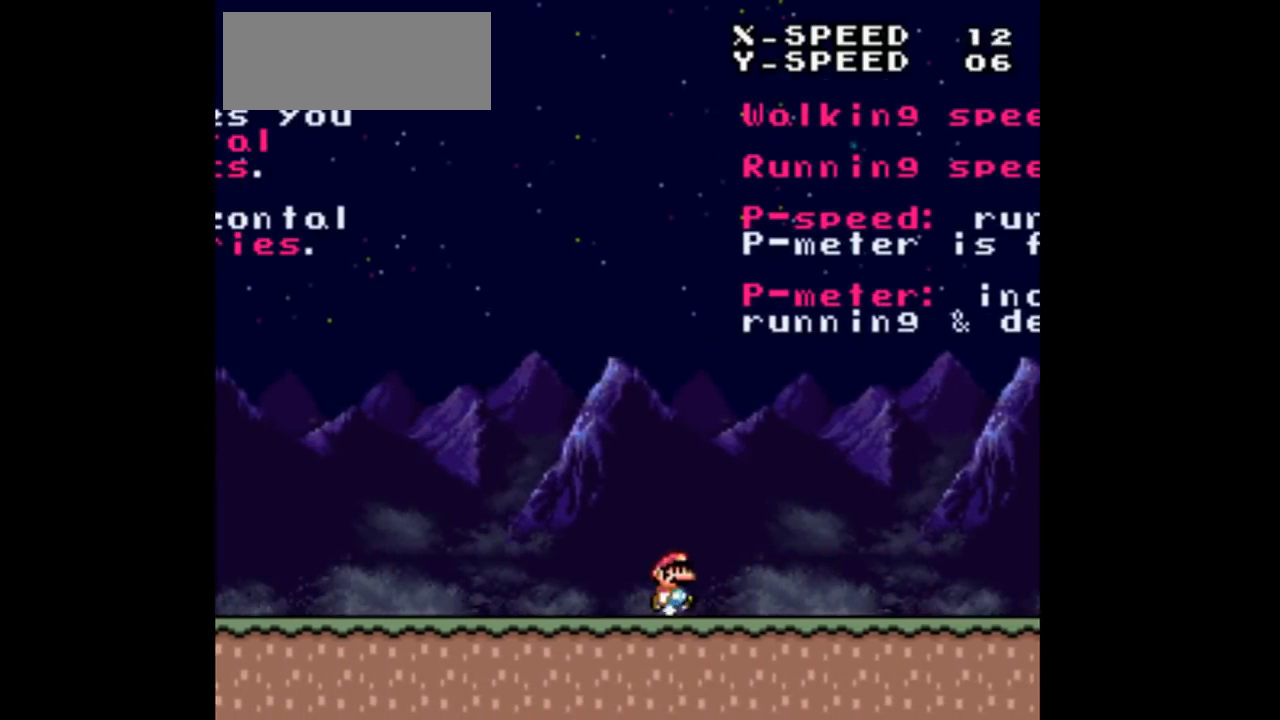
{"buttons": ["DPAD_RIGHT"], "events": []}
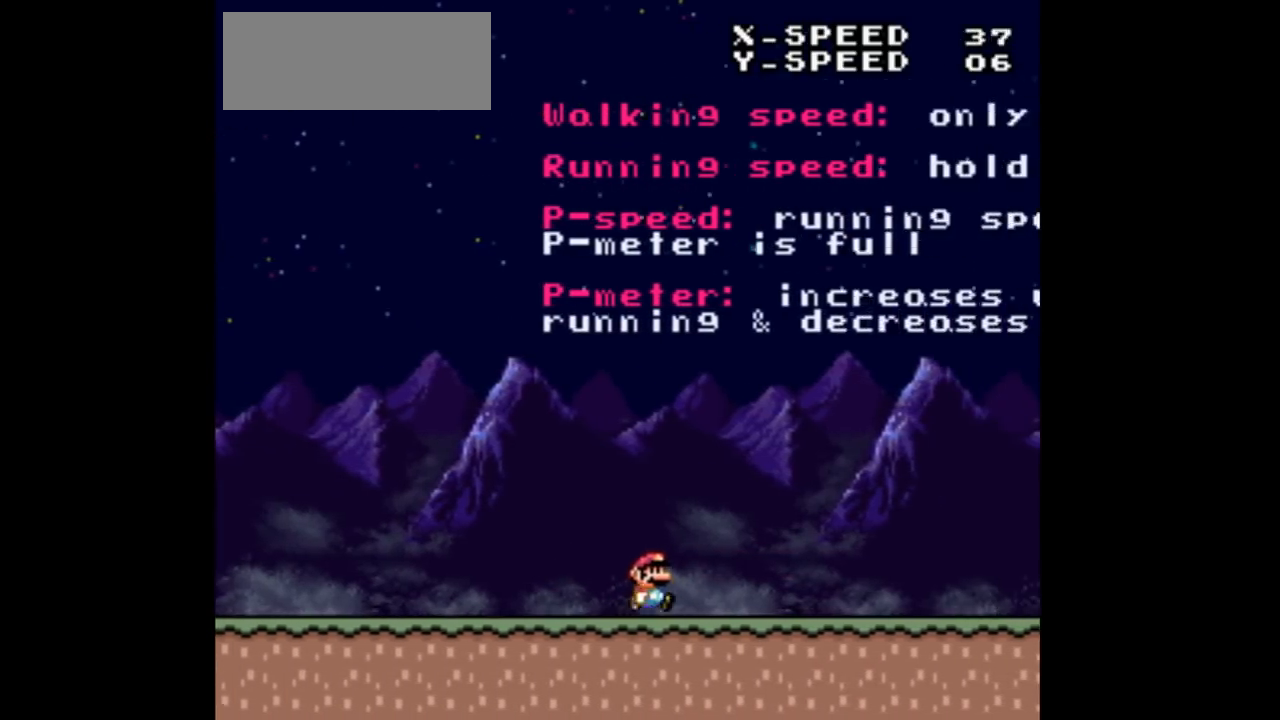
{"buttons": ["DPAD_LEFT"], "events": [[167, "DPAD_RIGHT", "up"], [367, "DPAD_LEFT", "down"]]}
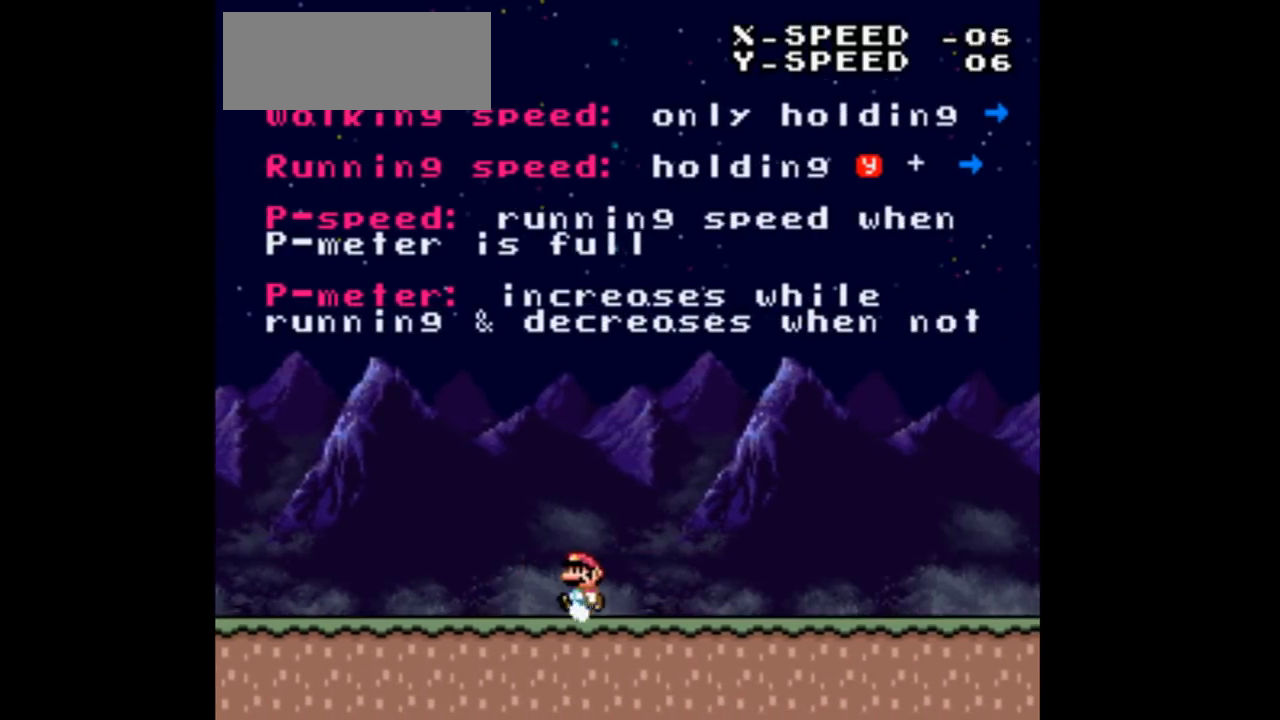
{"buttons": ["DPAD_RIGHT"], "events": [[333, "DPAD_LEFT", "up"], [367, "DPAD_RIGHT", "down"]]}
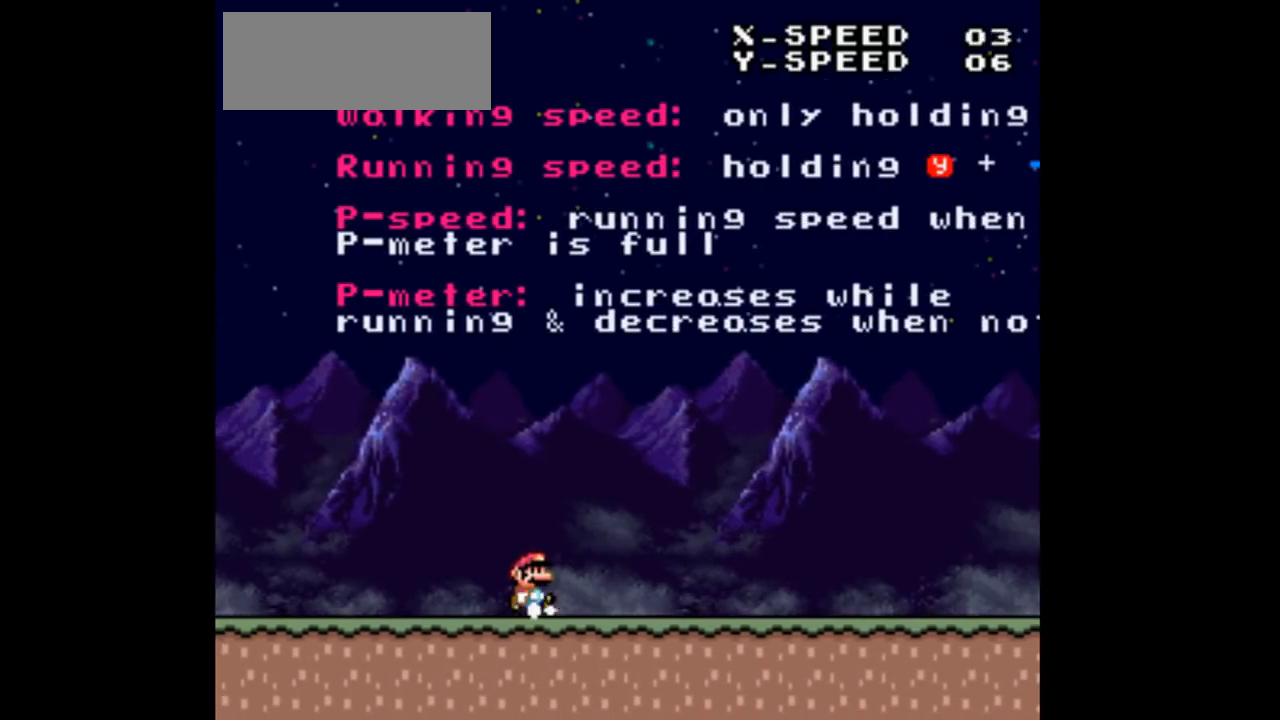
{"buttons": ["DPAD_RIGHT"], "events": []}
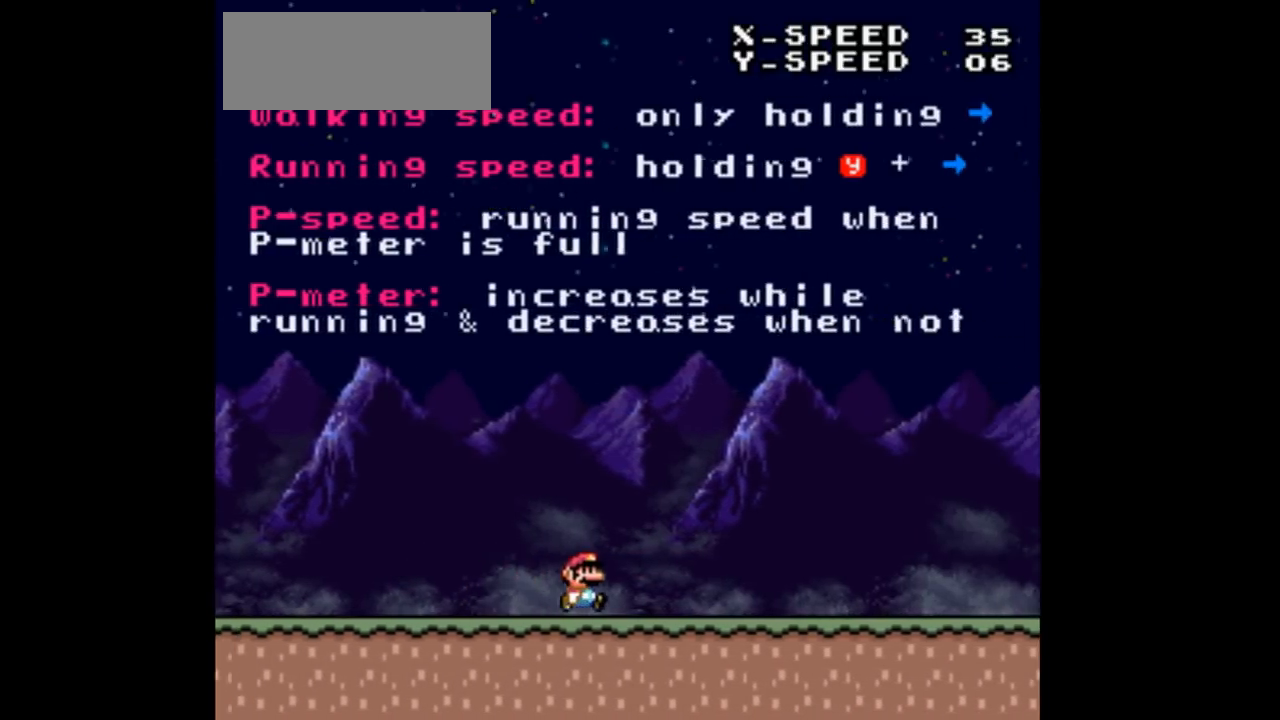
{"buttons": ["DPAD_RIGHT"], "events": []}
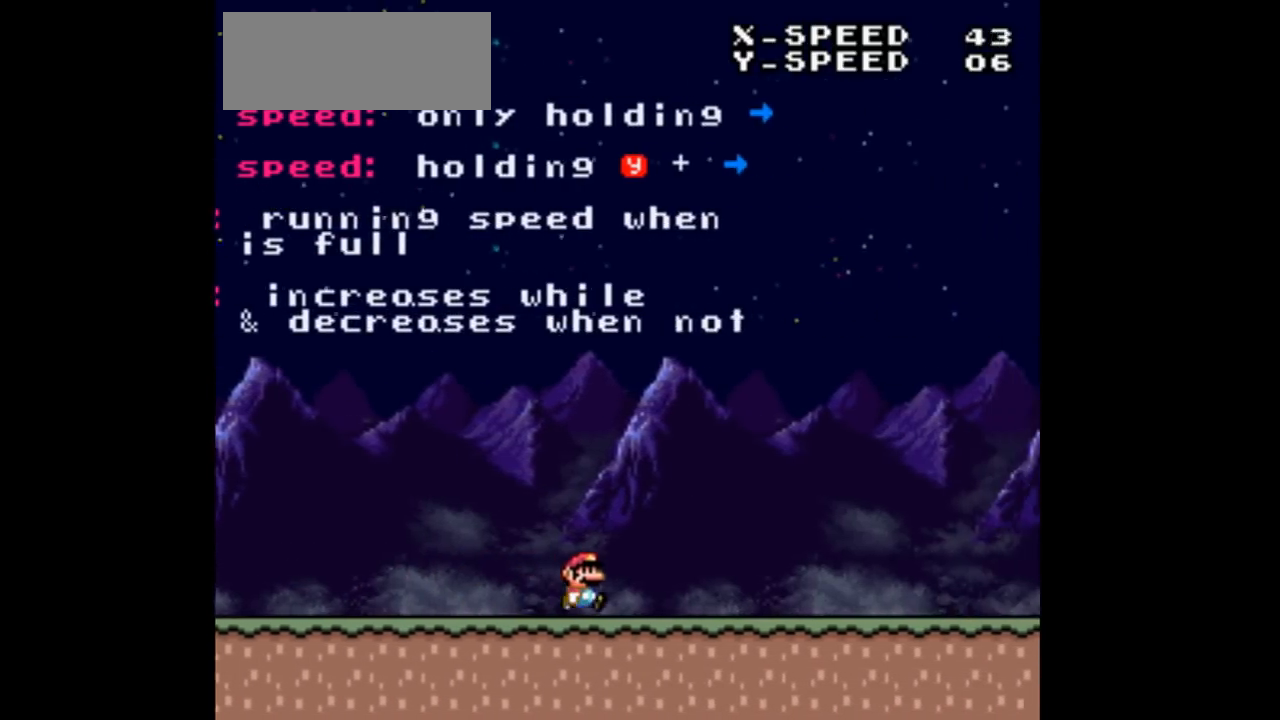
{"buttons": ["DPAD_RIGHT"], "events": []}
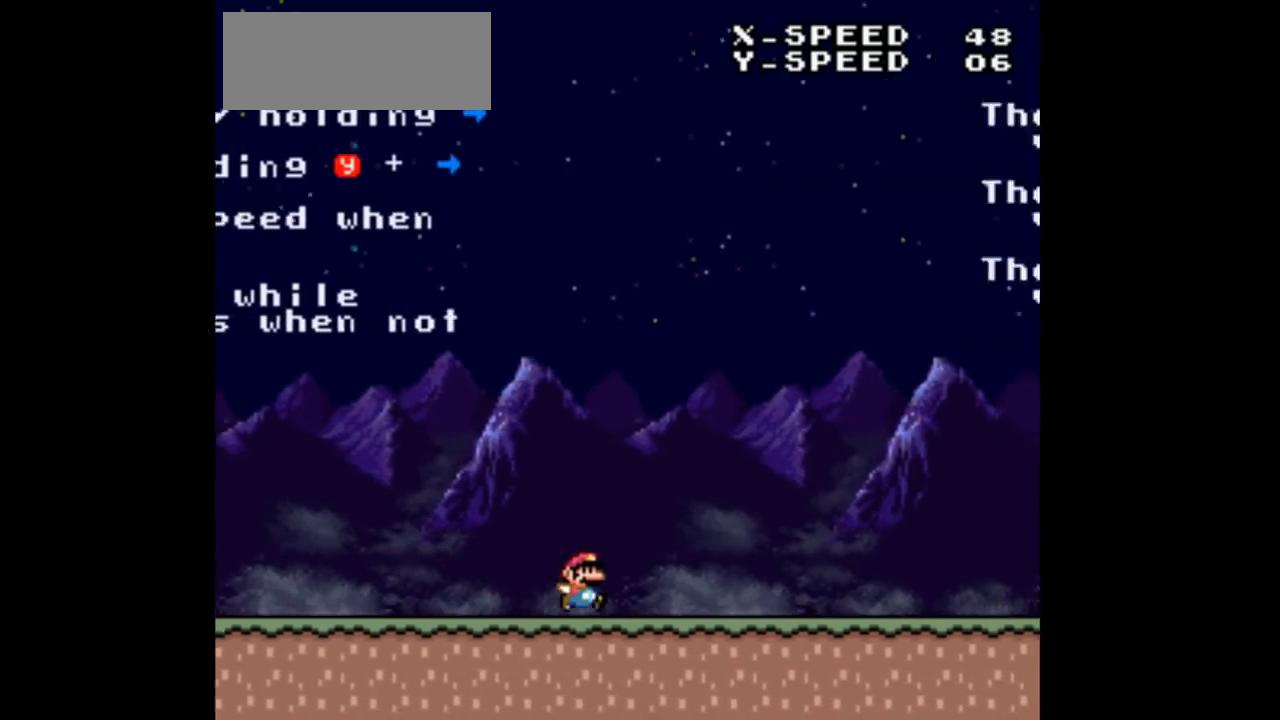
{"buttons": ["DPAD_RIGHT"], "events": []}
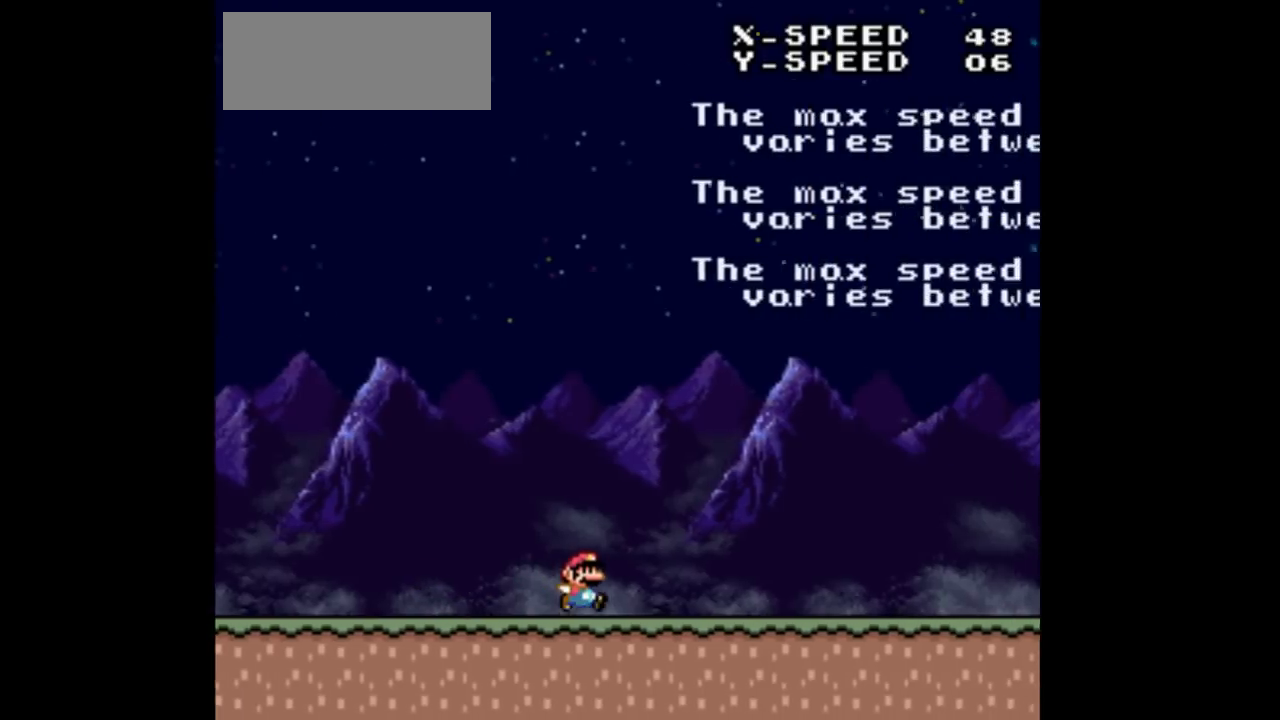
{"buttons": ["DPAD_RIGHT"], "events": []}
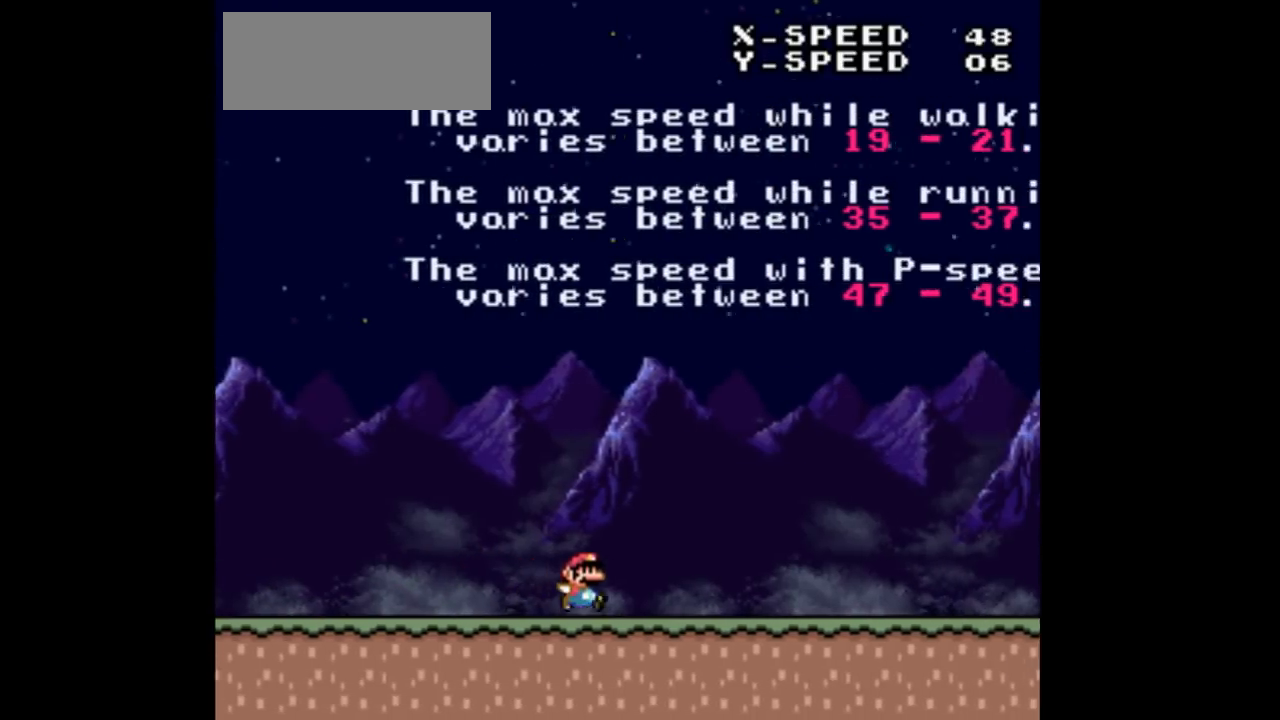
{"buttons": [], "events": [[233, "DPAD_LEFT", "down"], [233, "DPAD_RIGHT", "up"], [433, "DPAD_LEFT", "up"]]}
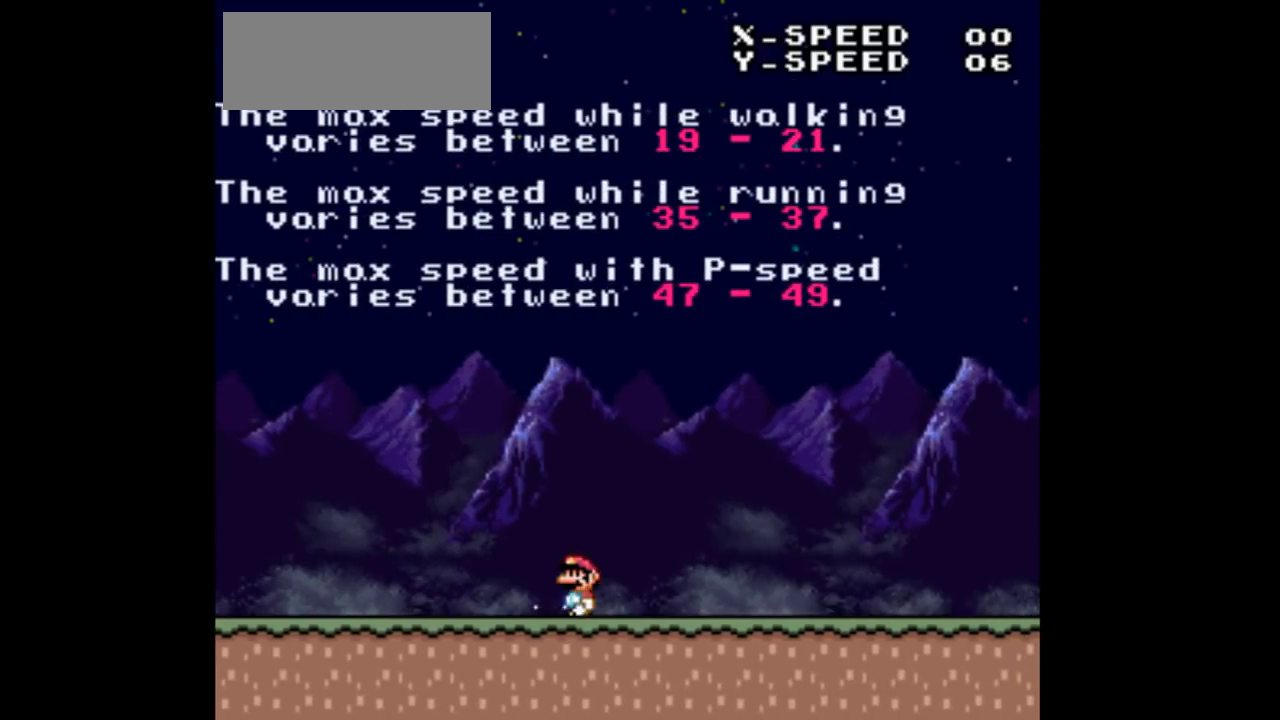
{"buttons": [], "events": [[267, "DPAD_LEFT", "down"], [400, "DPAD_LEFT", "up"]]}
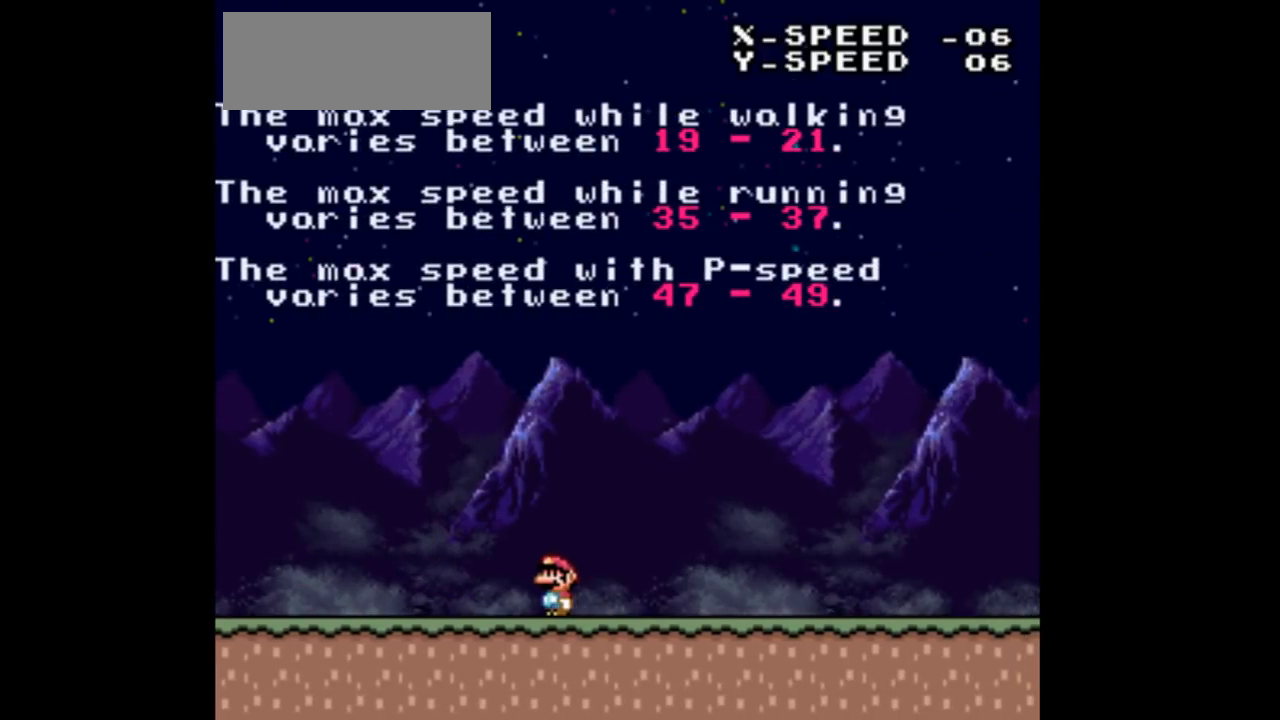
{"buttons": [], "events": []}
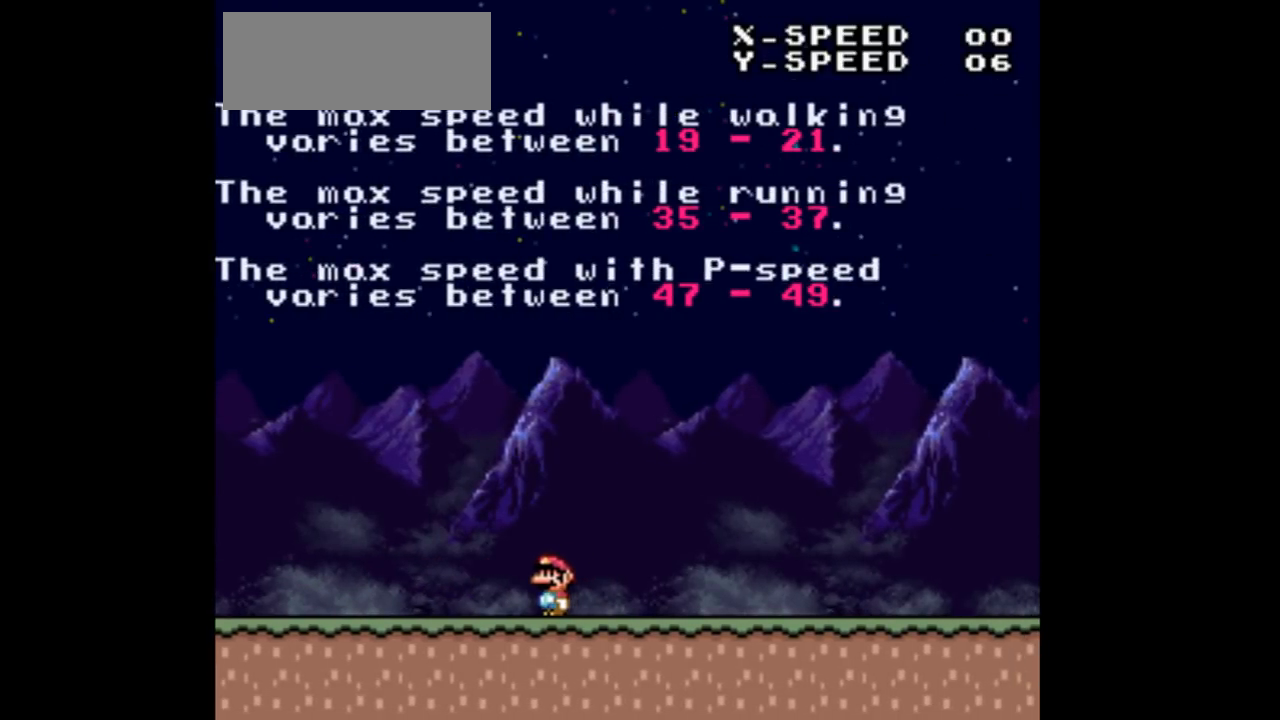
{"buttons": ["DPAD_LEFT"], "events": [[400, "DPAD_LEFT", "down"]]}
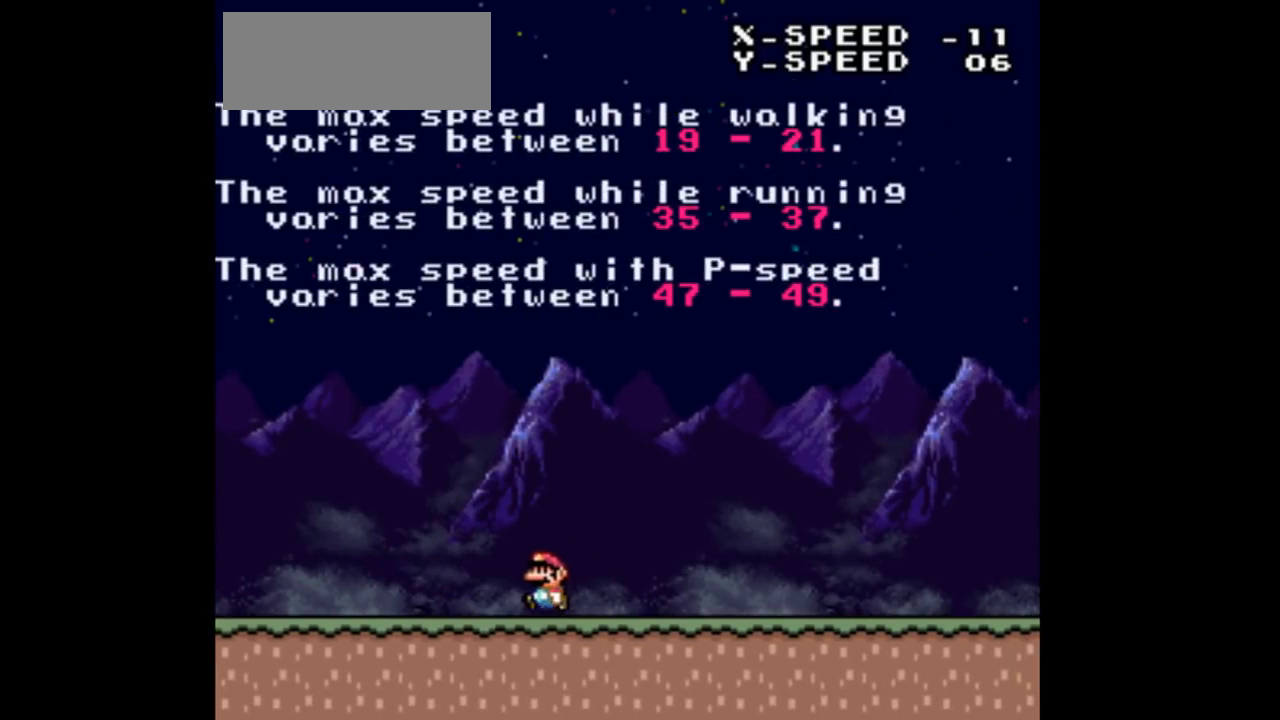
{"buttons": [], "events": [[67, "DPAD_LEFT", "up"], [167, "DPAD_RIGHT", "down"], [267, "DPAD_RIGHT", "up"]]}
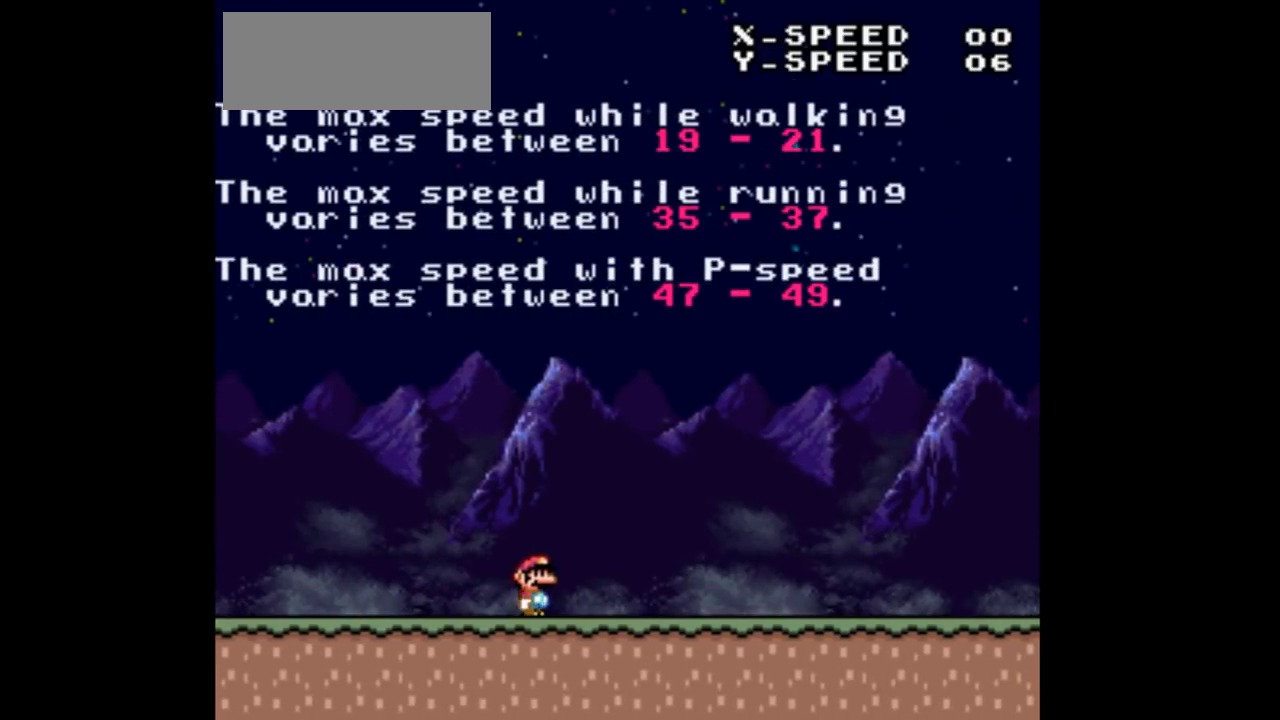
{"buttons": [], "events": [[33, "DPAD_LEFT", "down"], [267, "DPAD_LEFT", "up"], [300, "DPAD_RIGHT", "down"], [400, "DPAD_RIGHT", "up"]]}
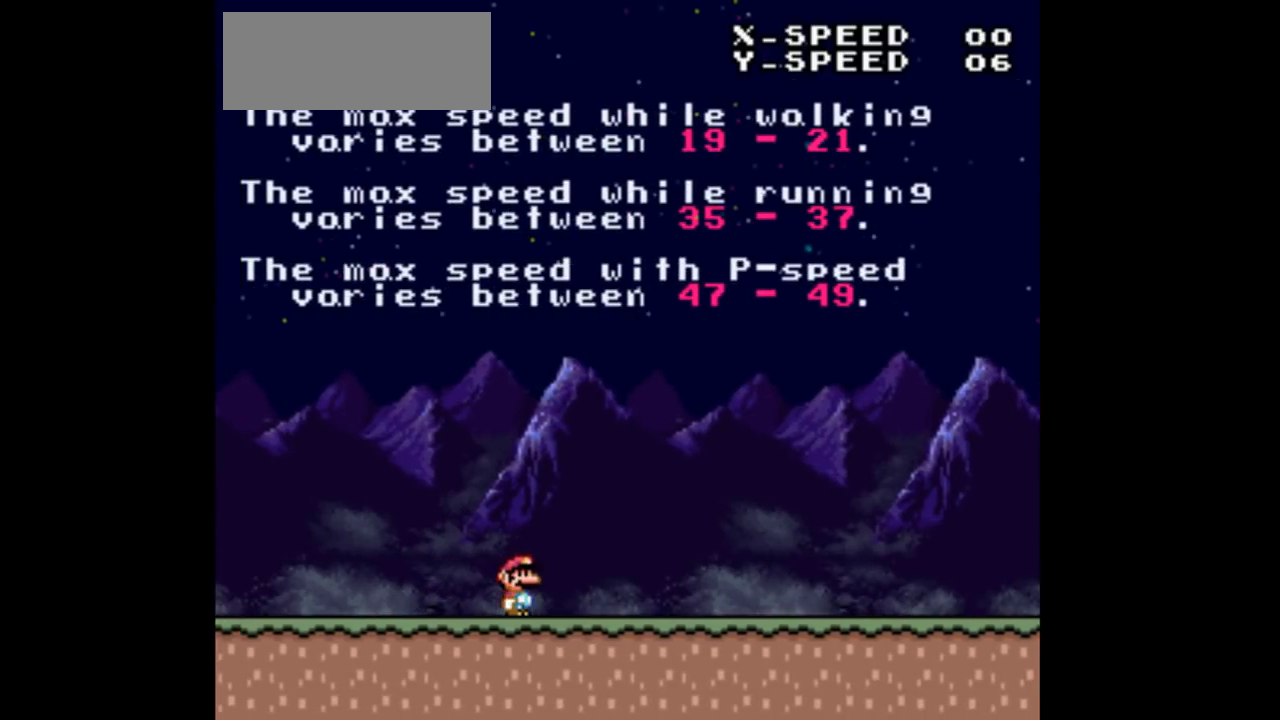
{"buttons": [], "events": []}
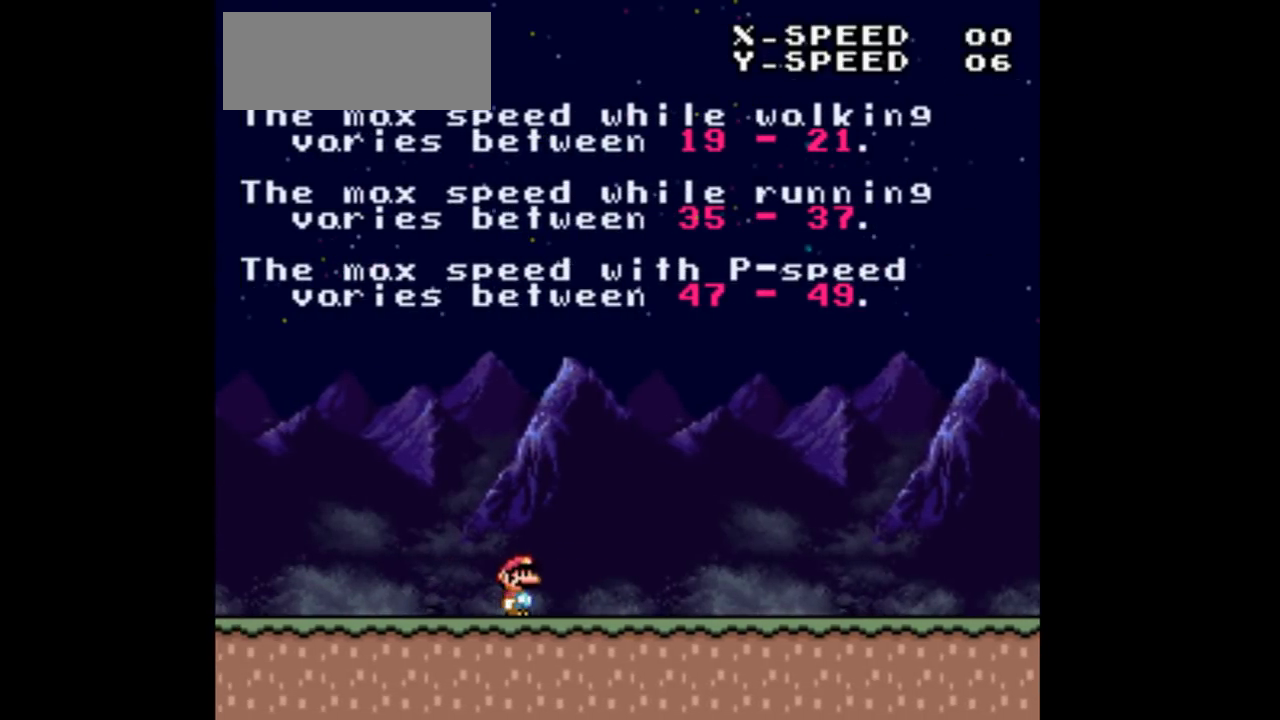
{"buttons": ["DPAD_RIGHT"], "events": [[67, "DPAD_RIGHT", "down"]]}
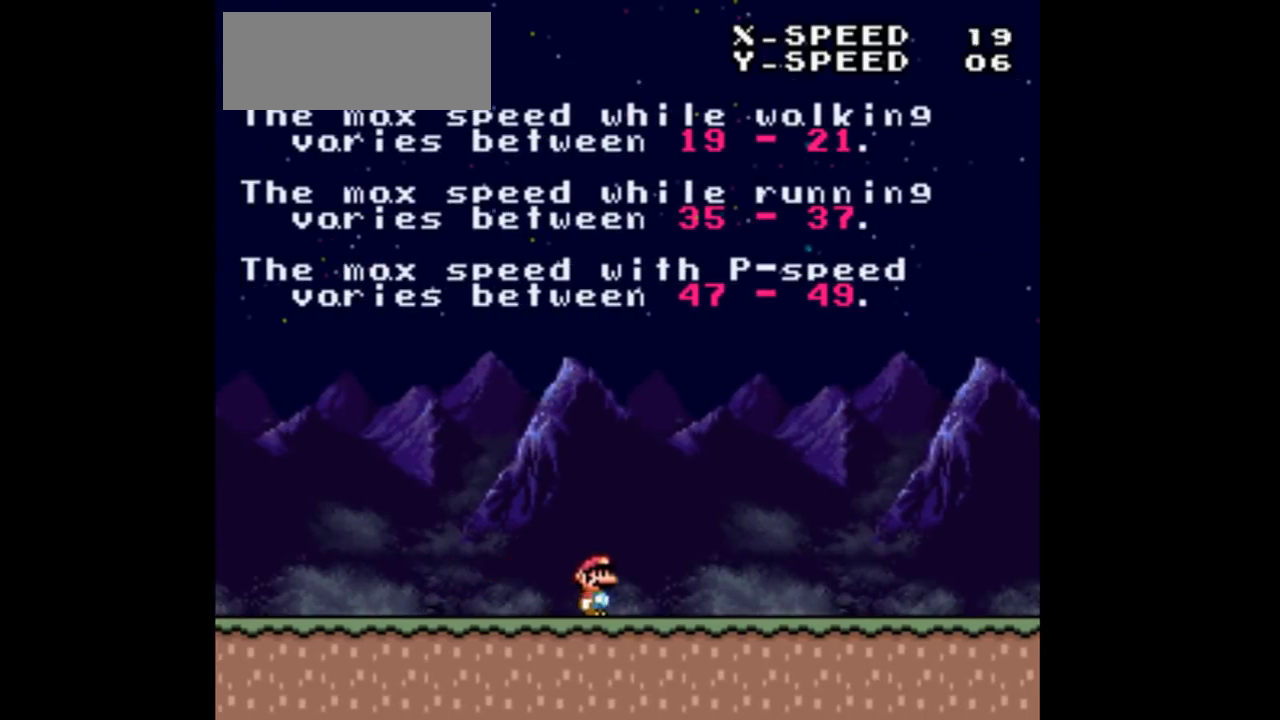
{"buttons": ["DPAD_LEFT"], "events": [[467, "DPAD_LEFT", "down"], [467, "DPAD_RIGHT", "up"]]}
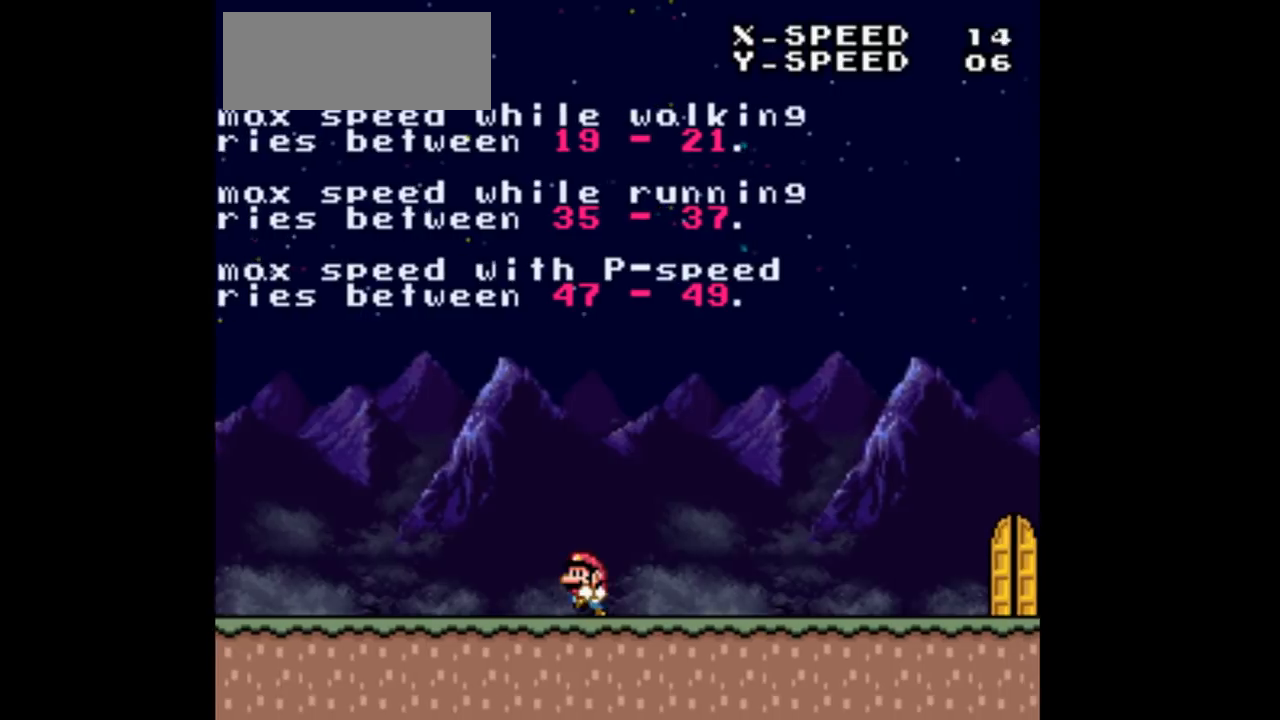
{"buttons": ["DPAD_LEFT"], "events": []}
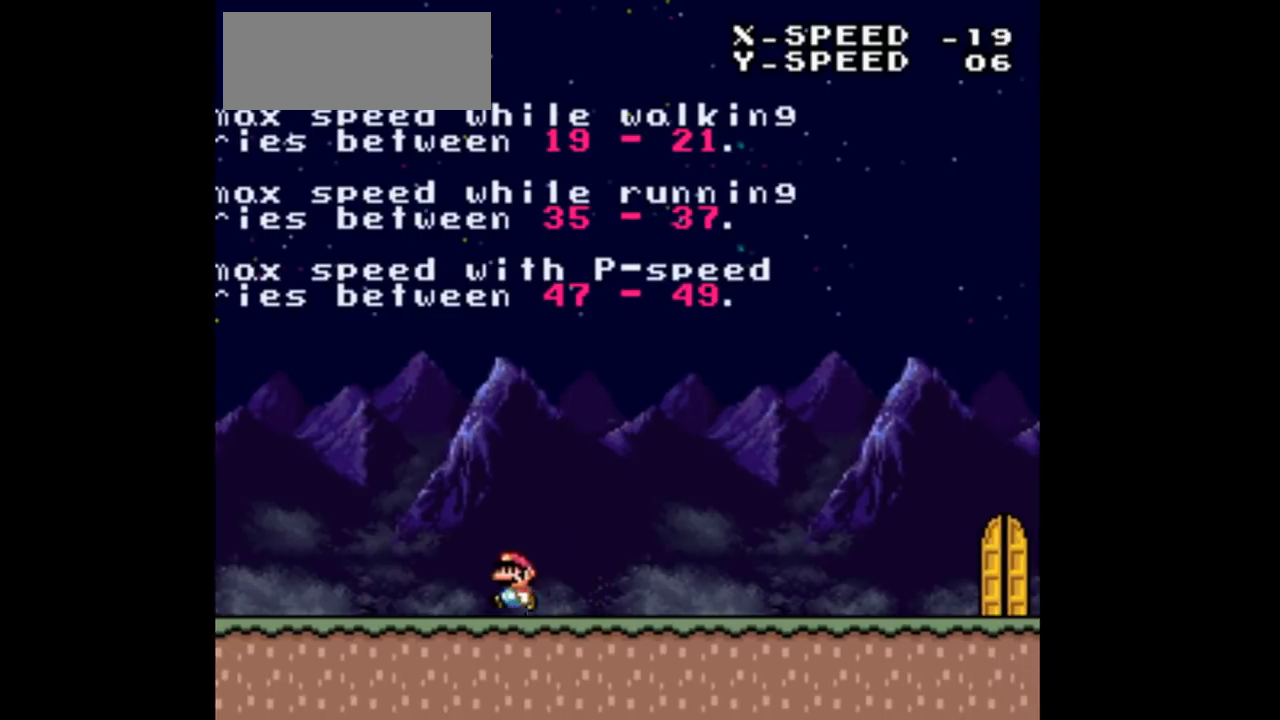
{"buttons": ["DPAD_LEFT"], "events": []}
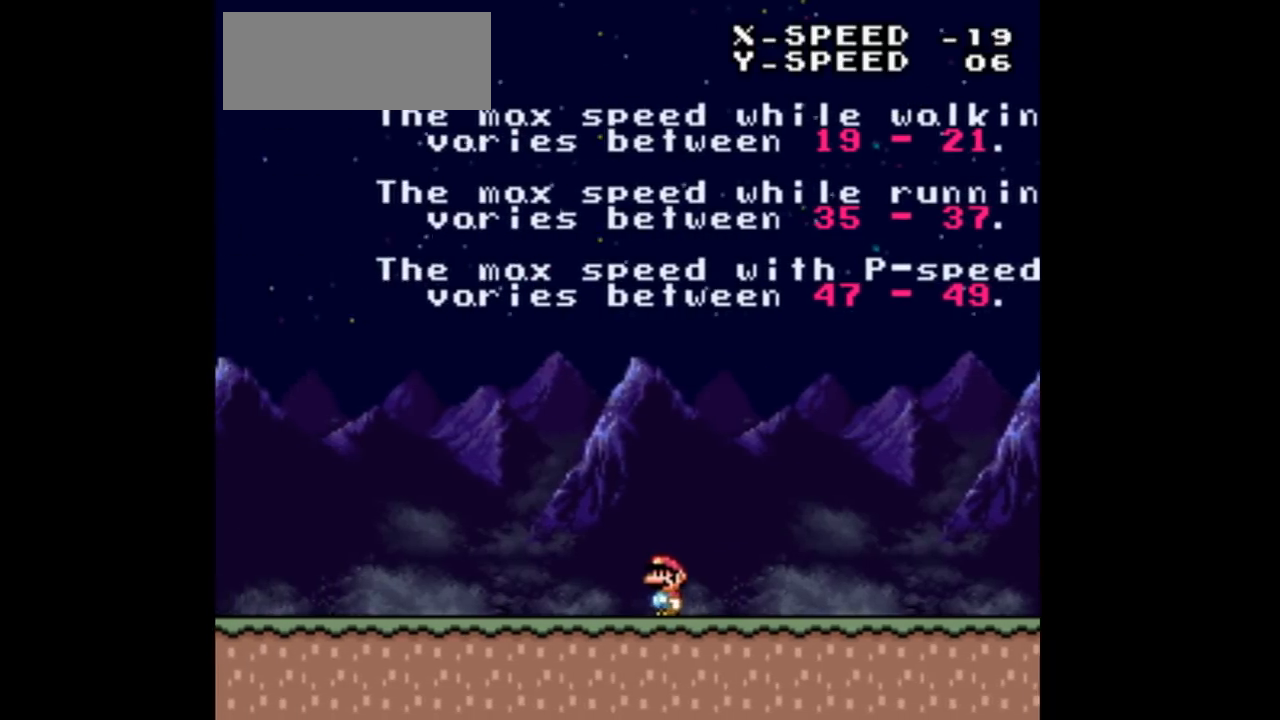
{"buttons": ["DPAD_RIGHT"], "events": [[167, "DPAD_LEFT", "up"], [167, "DPAD_RIGHT", "down"]]}